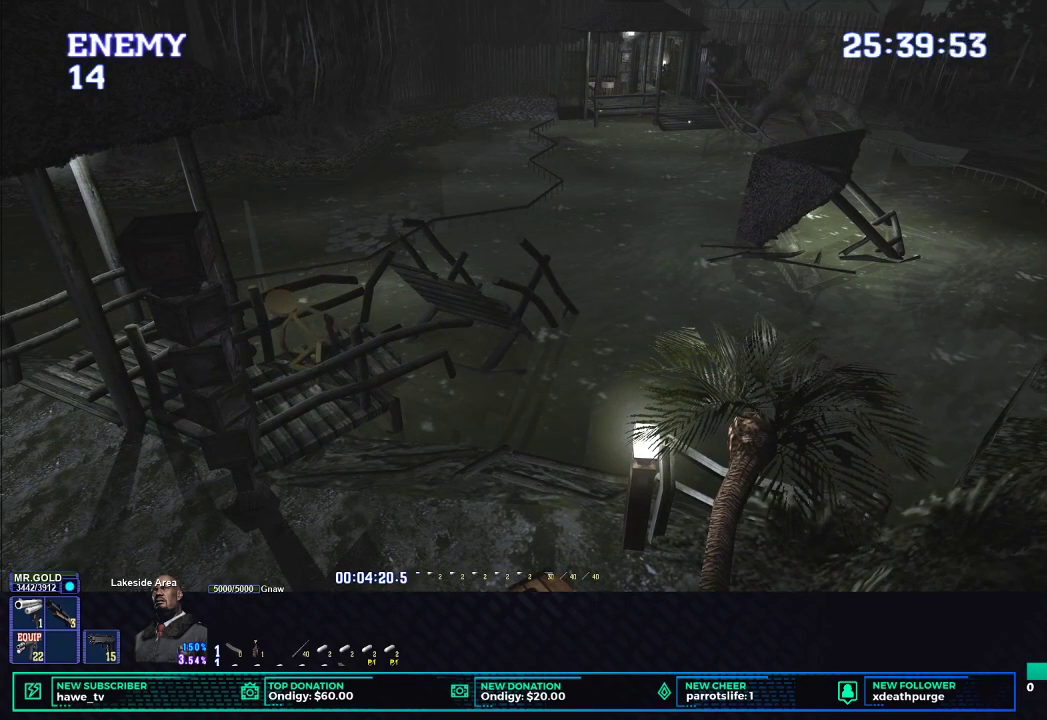
Gameplay with a controller (Xbox layout); each line is a JSON object with the inputs held at the frame after it. "events" lists button and stick changes between this image and that frame as [ms after this image, input, new state], when the widget could be followed in between.
{"buttons": ["X"], "left_stick": "down-left", "right_stick": "center", "events": [[17, "B", "down"], [100, "B", "up"], [167, "B", "down"], [250, "B", "up"], [317, "left_stick", "left"], [367, "left_stick", "down-left"], [500, "X", "down"]]}
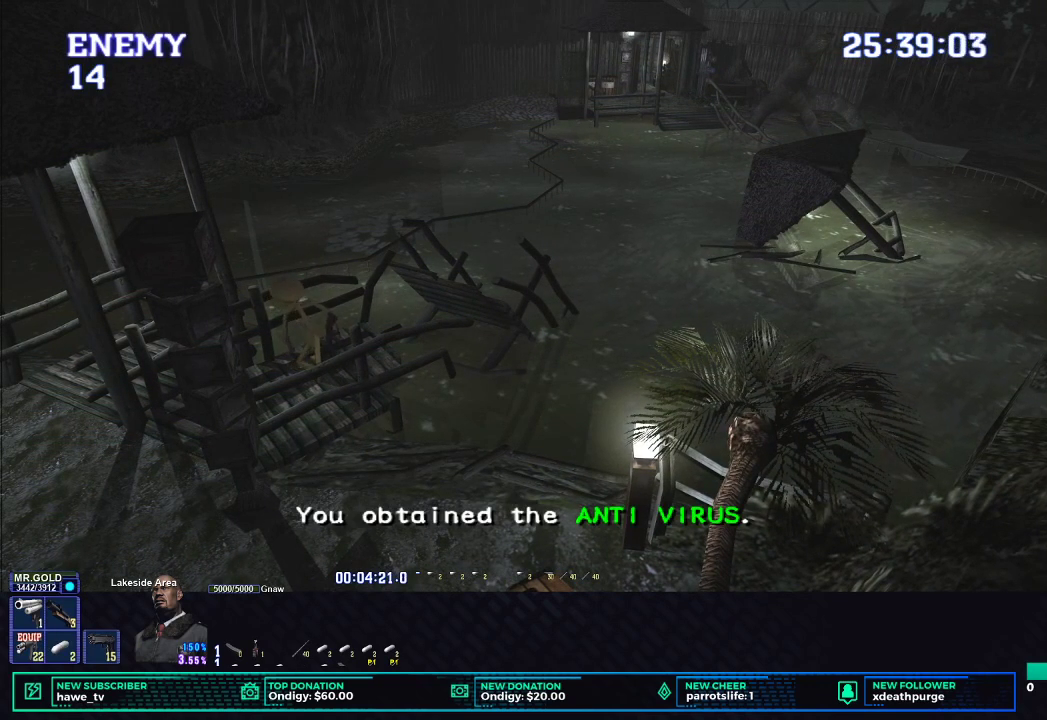
{"buttons": ["X"], "left_stick": "down", "right_stick": "center", "events": [[133, "left_stick", "down"]]}
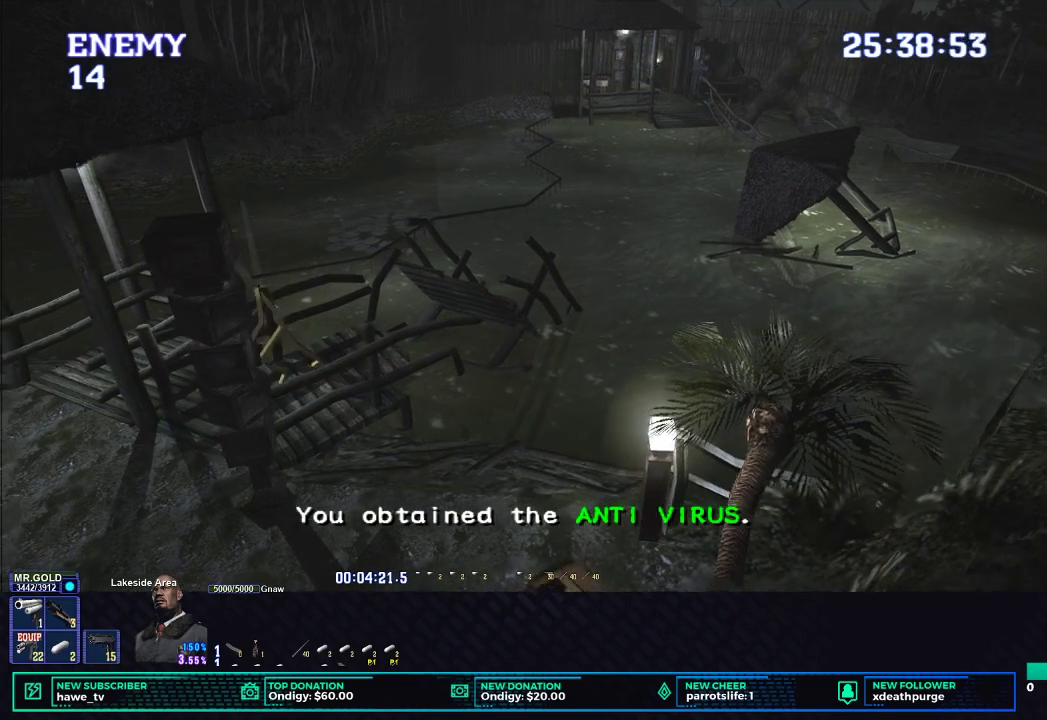
{"buttons": ["X"], "left_stick": "down", "right_stick": "center", "events": []}
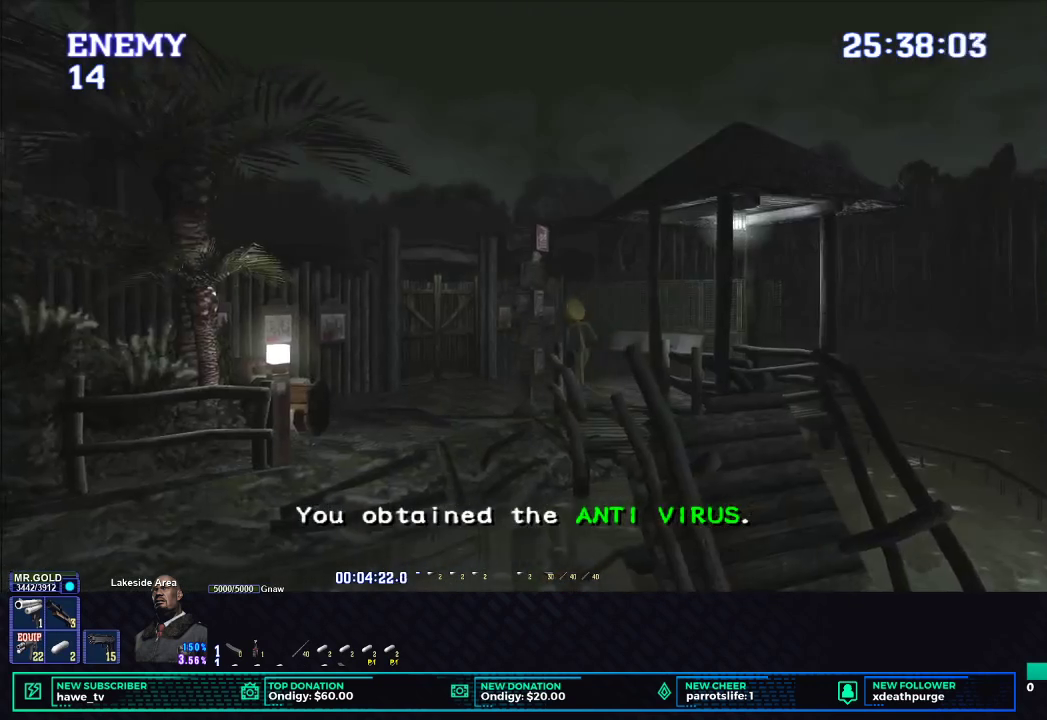
{"buttons": ["X"], "left_stick": "down", "right_stick": "center", "events": [[150, "left_stick", "down-left"], [383, "left_stick", "down"]]}
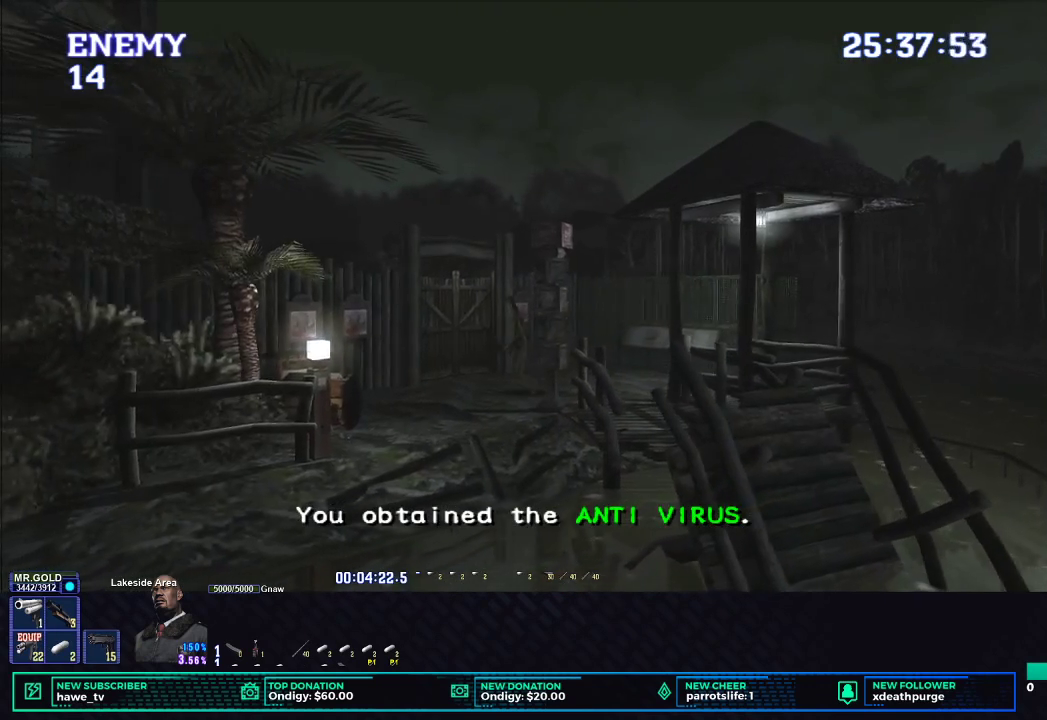
{"buttons": ["X"], "left_stick": "down", "right_stick": "center", "events": []}
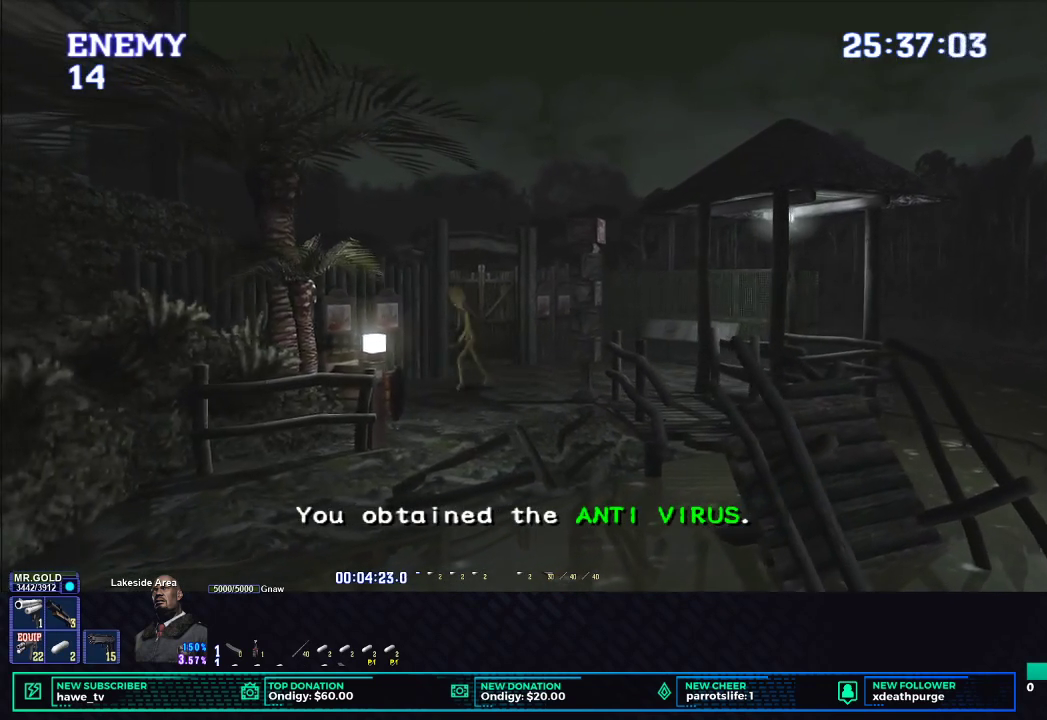
{"buttons": ["X"], "left_stick": "down", "right_stick": "center", "events": []}
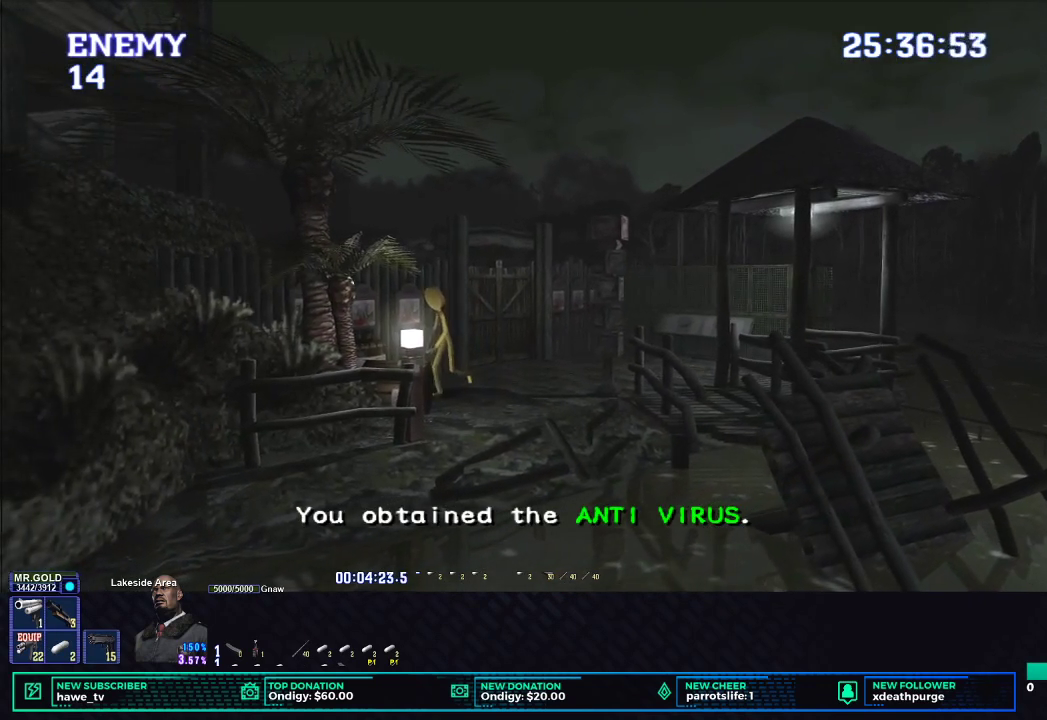
{"buttons": ["X"], "left_stick": "down-right", "right_stick": "center", "events": [[267, "B", "down"], [383, "B", "up"], [450, "left_stick", "down-right"]]}
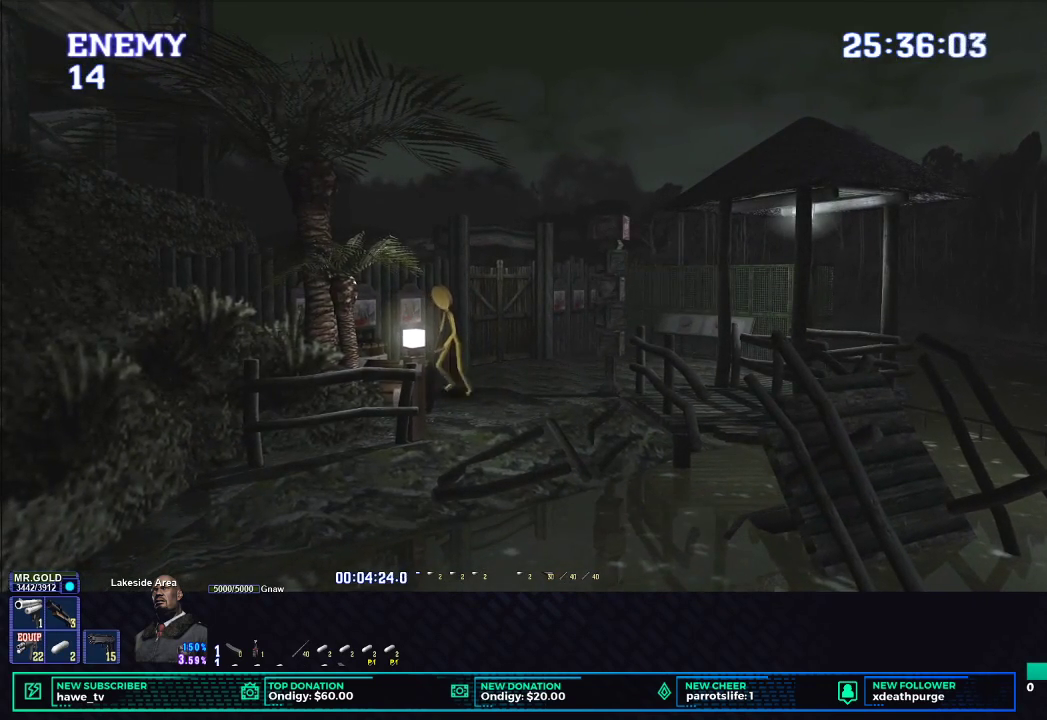
{"buttons": ["X"], "left_stick": "down-left", "right_stick": "center", "events": [[250, "left_stick", "down"], [317, "B", "down"], [367, "left_stick", "down-left"], [433, "B", "up"]]}
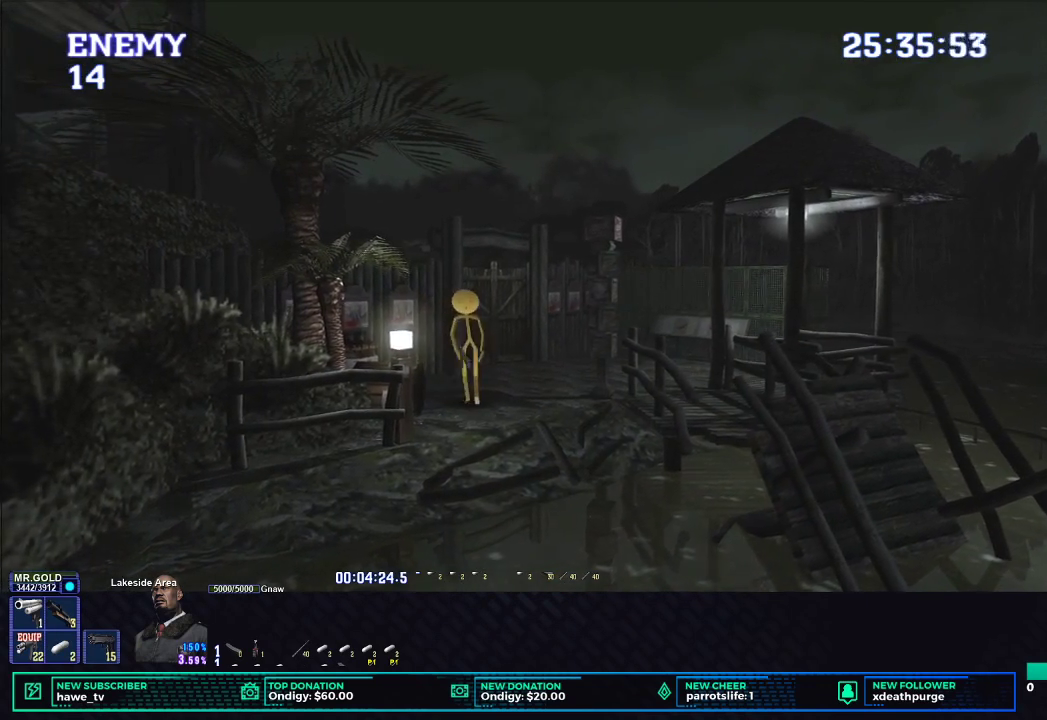
{"buttons": [], "left_stick": "center", "right_stick": "center", "events": [[17, "B", "down"], [150, "B", "up"], [150, "X", "up"], [167, "left_stick", "left"], [217, "B", "down"], [283, "left_stick", "center"], [300, "B", "up"]]}
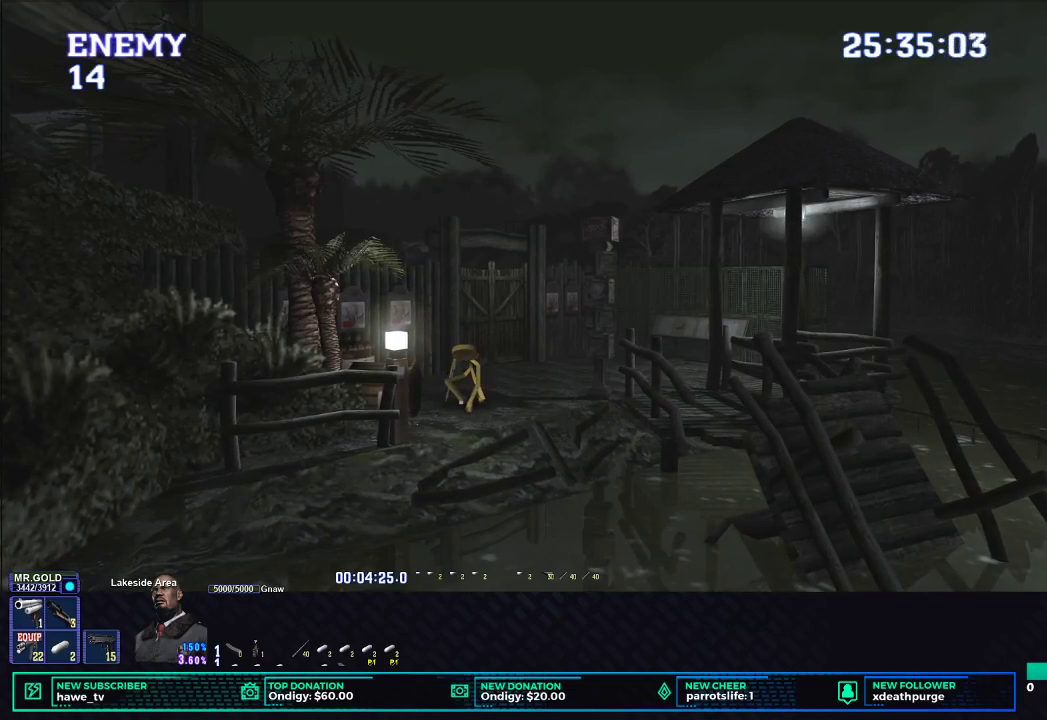
{"buttons": [], "left_stick": "center", "right_stick": "center", "events": [[50, "DPAD_DOWN", "down"], [133, "DPAD_DOWN", "up"], [233, "DPAD_RIGHT", "down"], [350, "B", "down"], [350, "DPAD_RIGHT", "up"], [483, "B", "up"]]}
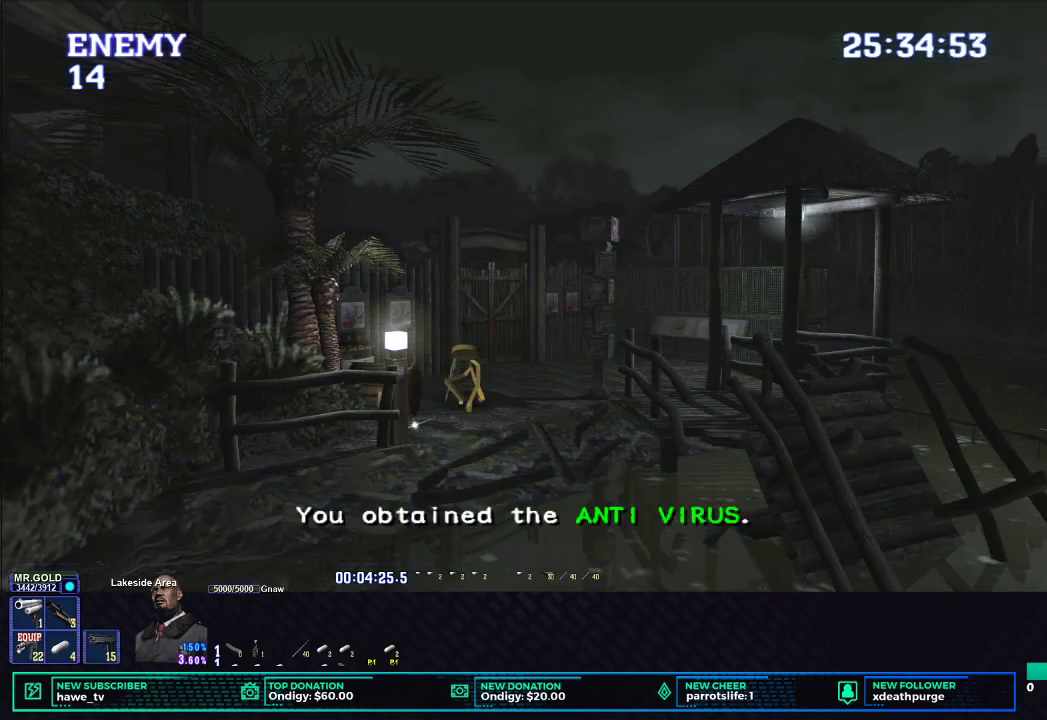
{"buttons": ["X", "DPAD_UP", "DPAD_LEFT"], "left_stick": "center", "right_stick": "center", "events": [[50, "DPAD_UP", "down"], [167, "X", "down"], [383, "DPAD_LEFT", "down"]]}
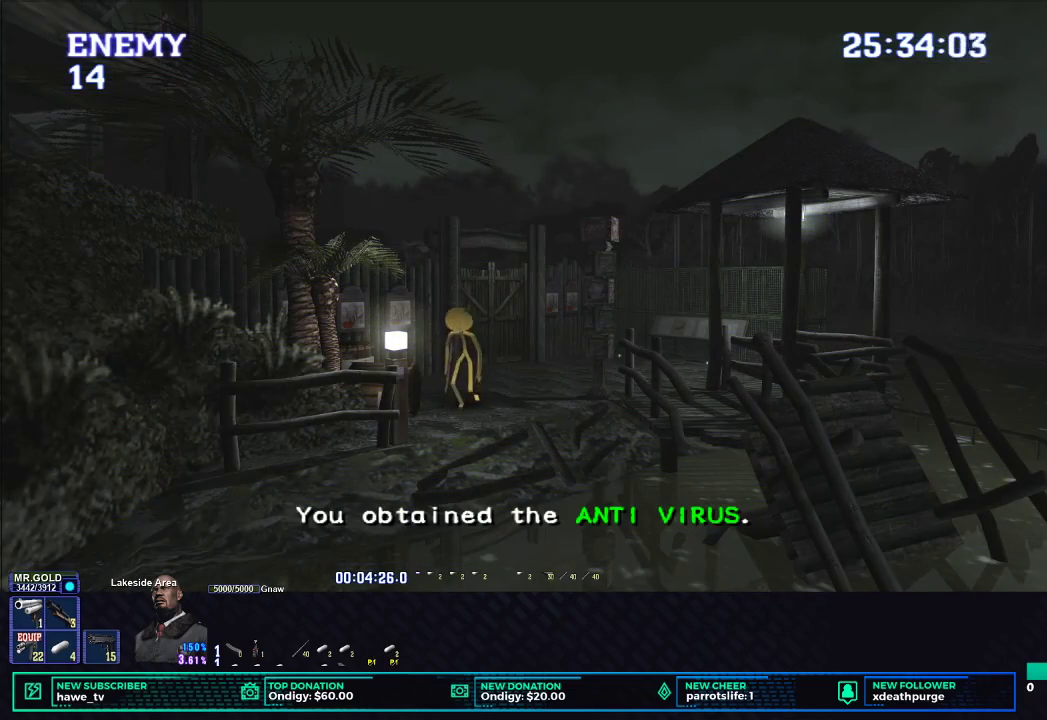
{"buttons": ["X", "DPAD_UP"], "left_stick": "center", "right_stick": "center", "events": [[233, "A", "down"], [383, "A", "up"], [400, "DPAD_LEFT", "up"]]}
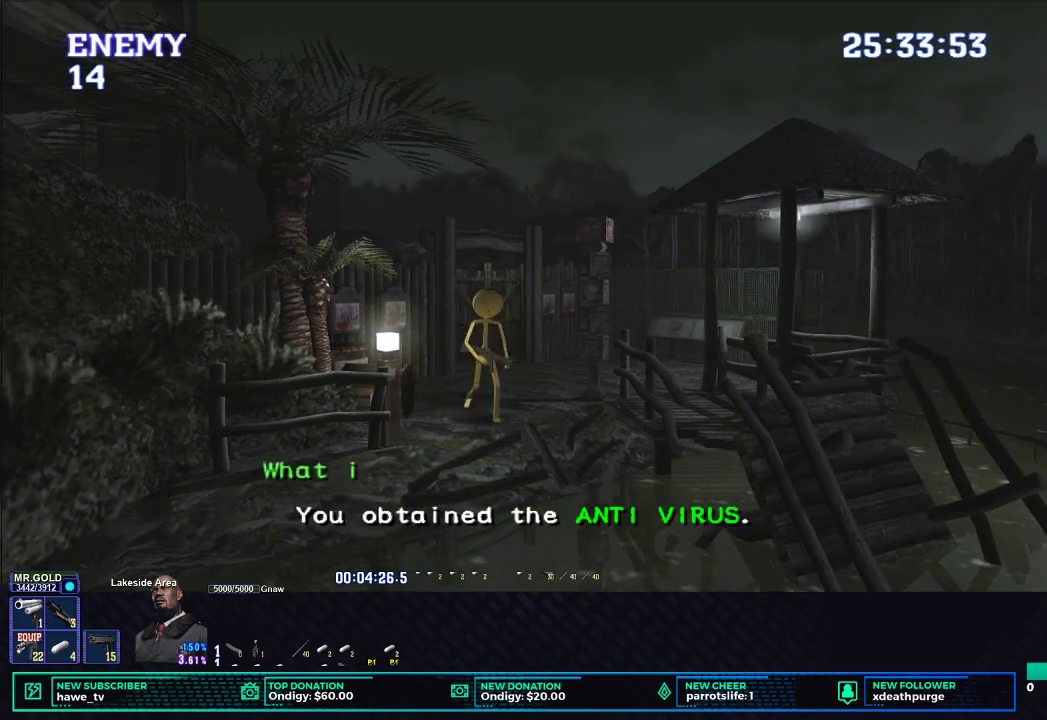
{"buttons": ["X", "DPAD_UP"], "left_stick": "center", "right_stick": "center", "events": []}
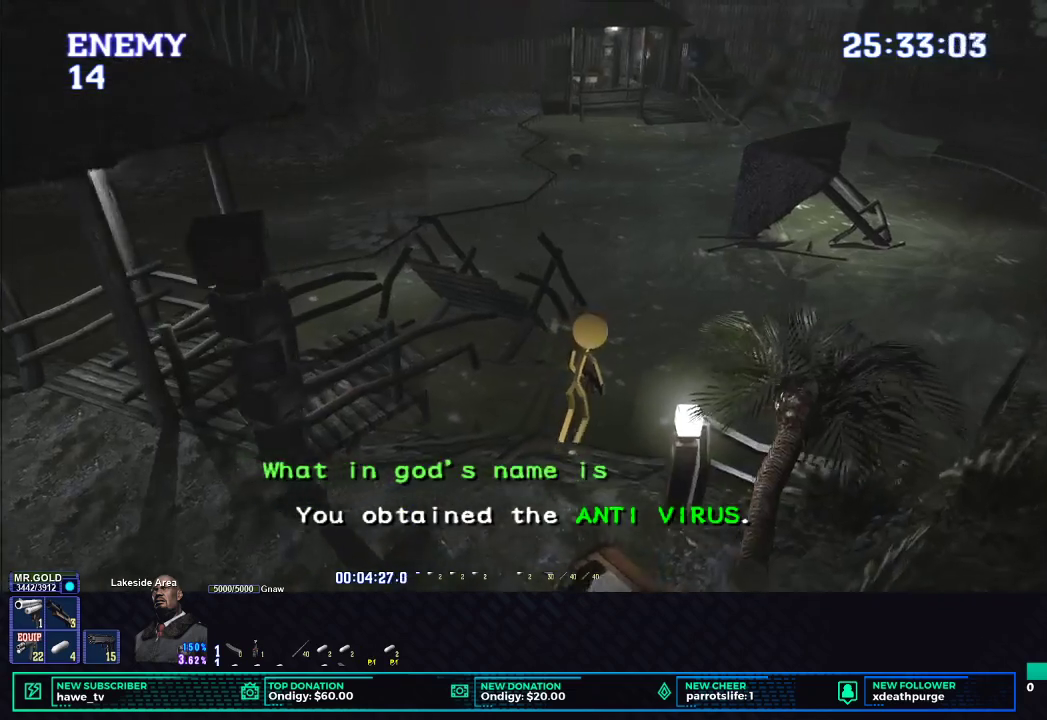
{"buttons": ["X", "DPAD_UP"], "left_stick": "center", "right_stick": "center", "events": [[83, "DPAD_LEFT", "down"], [250, "DPAD_LEFT", "up"]]}
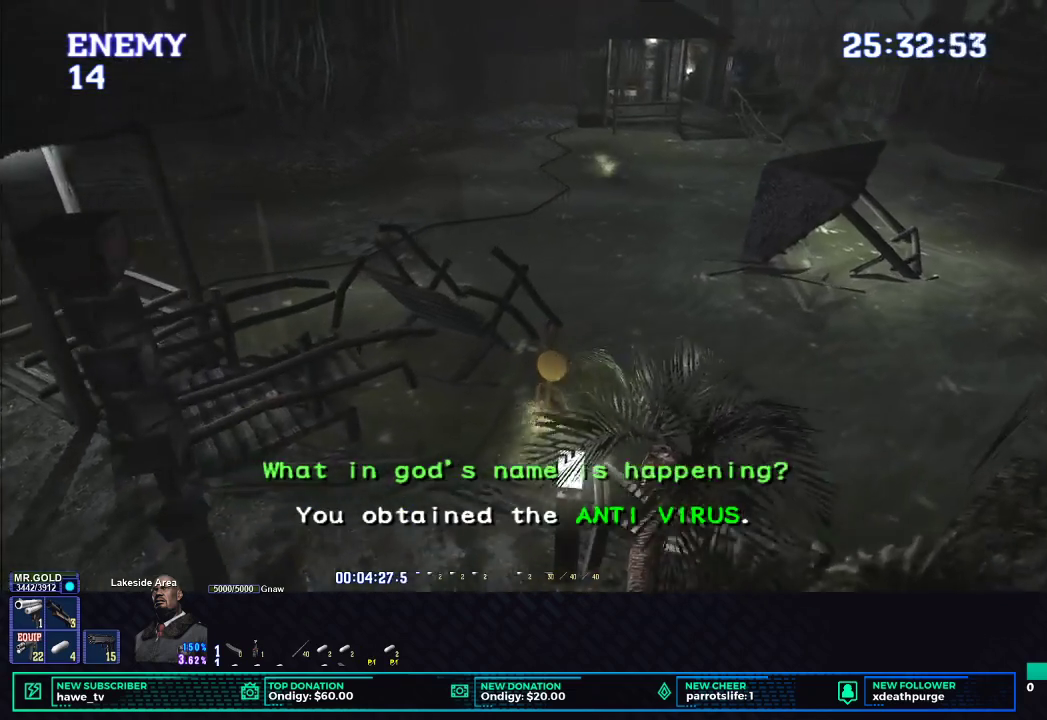
{"buttons": ["X"], "left_stick": "center", "right_stick": "center", "events": [[500, "DPAD_UP", "up"]]}
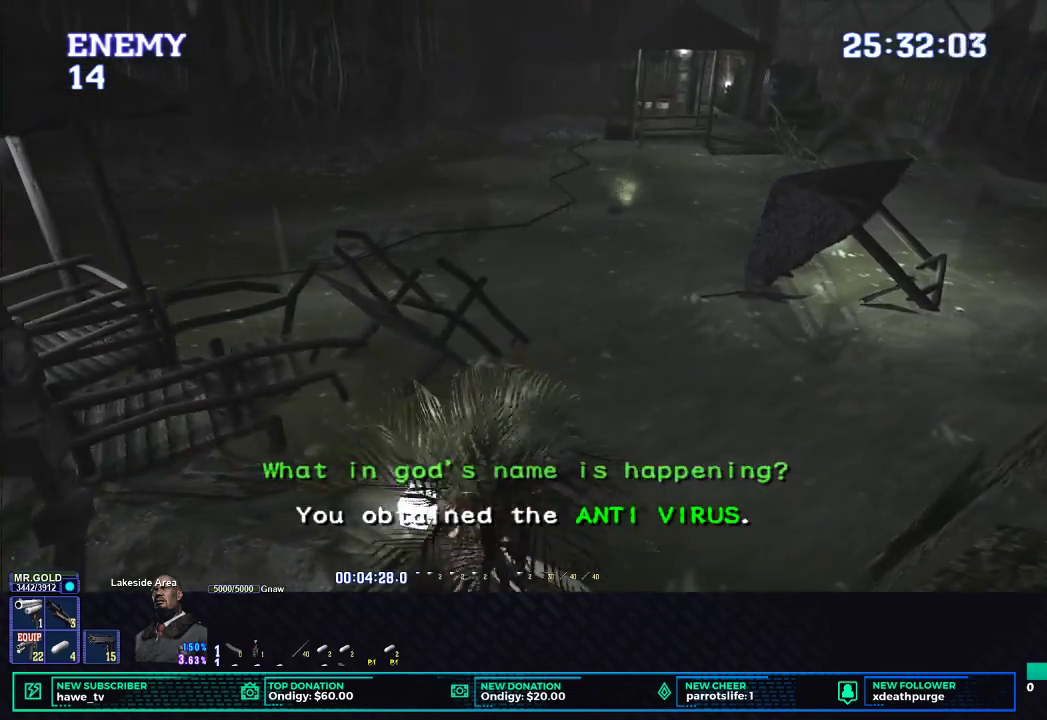
{"buttons": [], "left_stick": "center", "right_stick": "center", "events": [[33, "X", "up"], [217, "START", "down"], [333, "START", "up"], [367, "DPAD_RIGHT", "down"], [467, "DPAD_RIGHT", "up"]]}
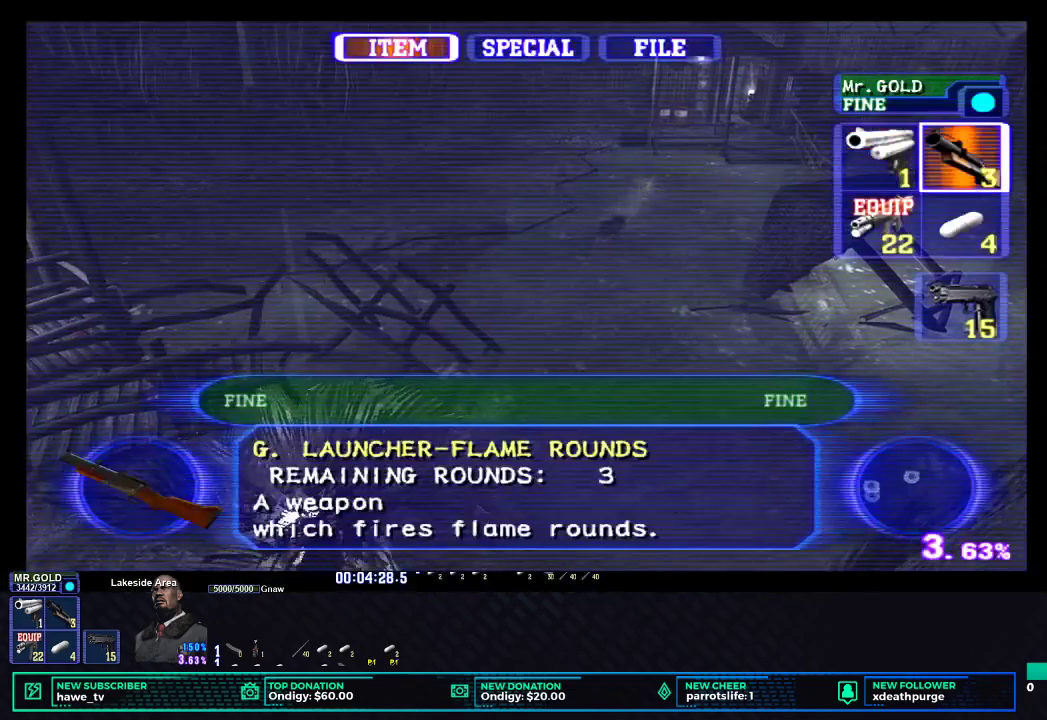
{"buttons": ["X"], "left_stick": "center", "right_stick": "center", "events": [[33, "B", "down"], [100, "B", "up"], [167, "B", "down"], [250, "B", "up"], [350, "X", "down"], [417, "X", "up"], [483, "X", "down"]]}
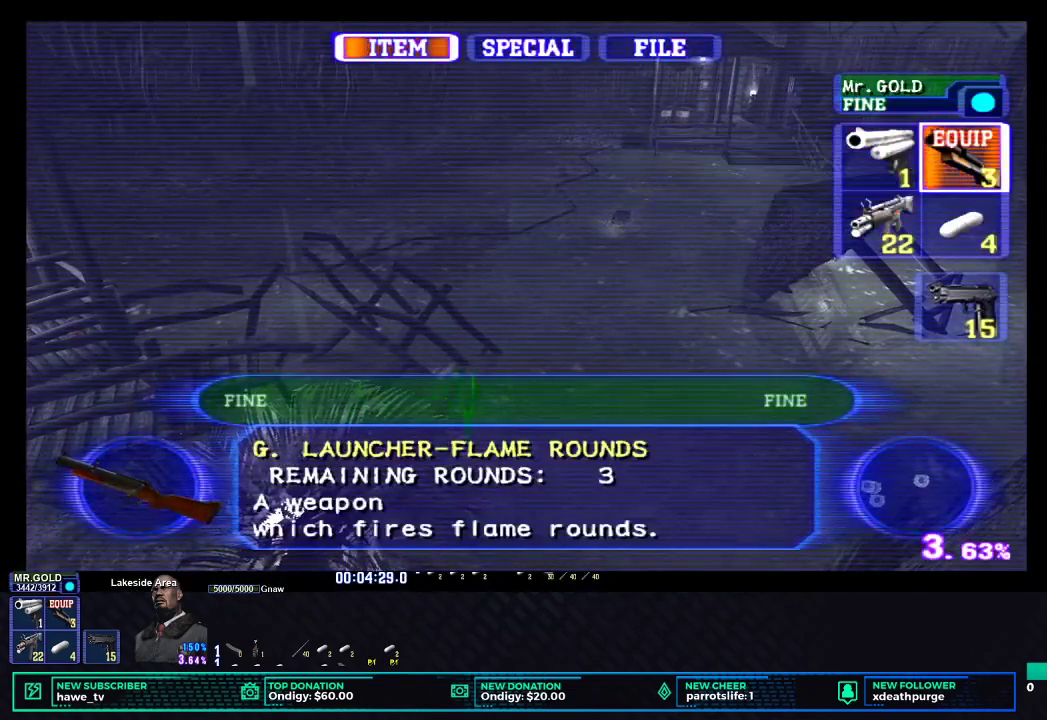
{"buttons": [], "left_stick": "down-left", "right_stick": "center", "events": [[17, "left_stick", "left"], [83, "X", "up"], [133, "X", "down"], [217, "X", "up"], [367, "right_stick", "left"], [383, "left_stick", "down-left"], [467, "right_stick", "center"]]}
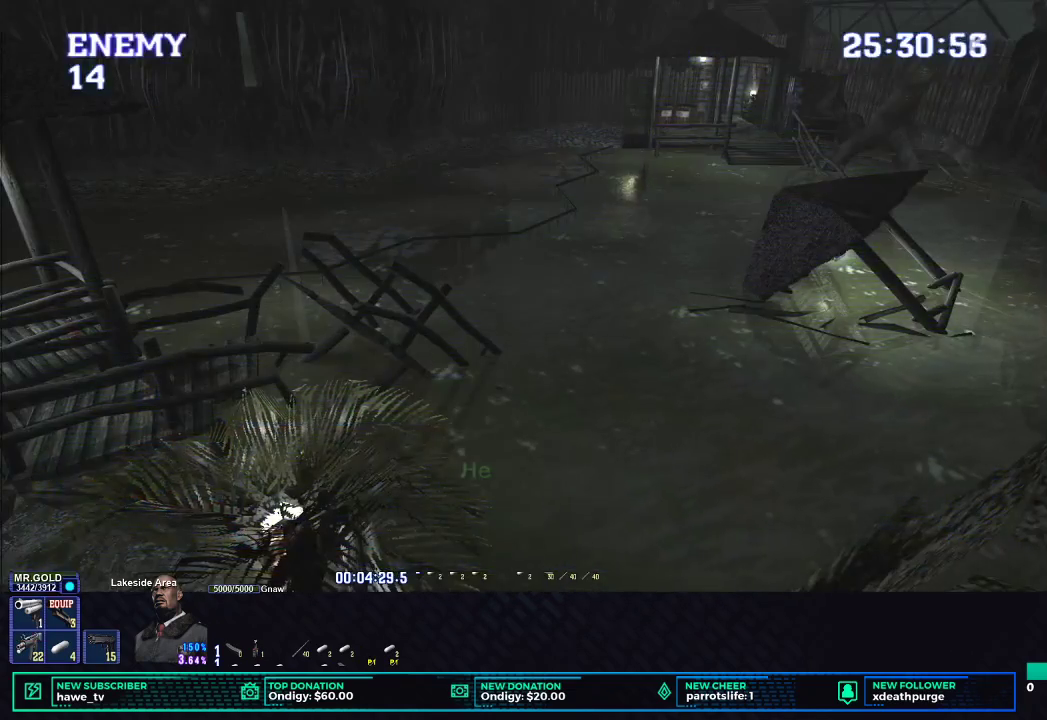
{"buttons": ["X"], "left_stick": "down-left", "right_stick": "center", "events": [[283, "X", "down"]]}
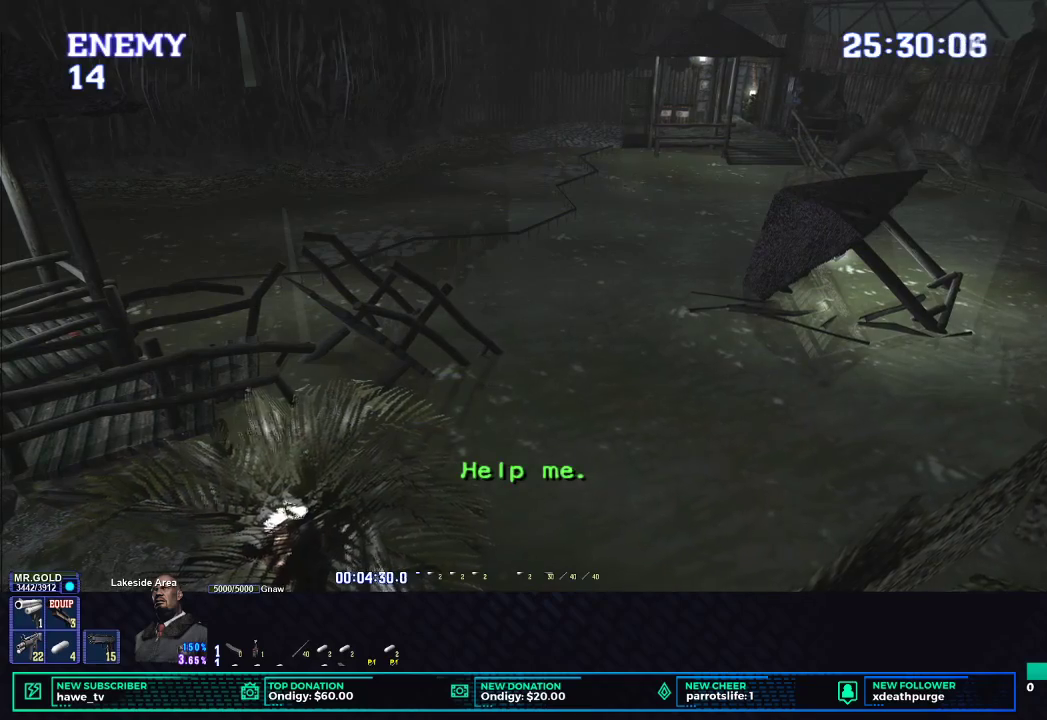
{"buttons": ["X"], "left_stick": "down-left", "right_stick": "center", "events": []}
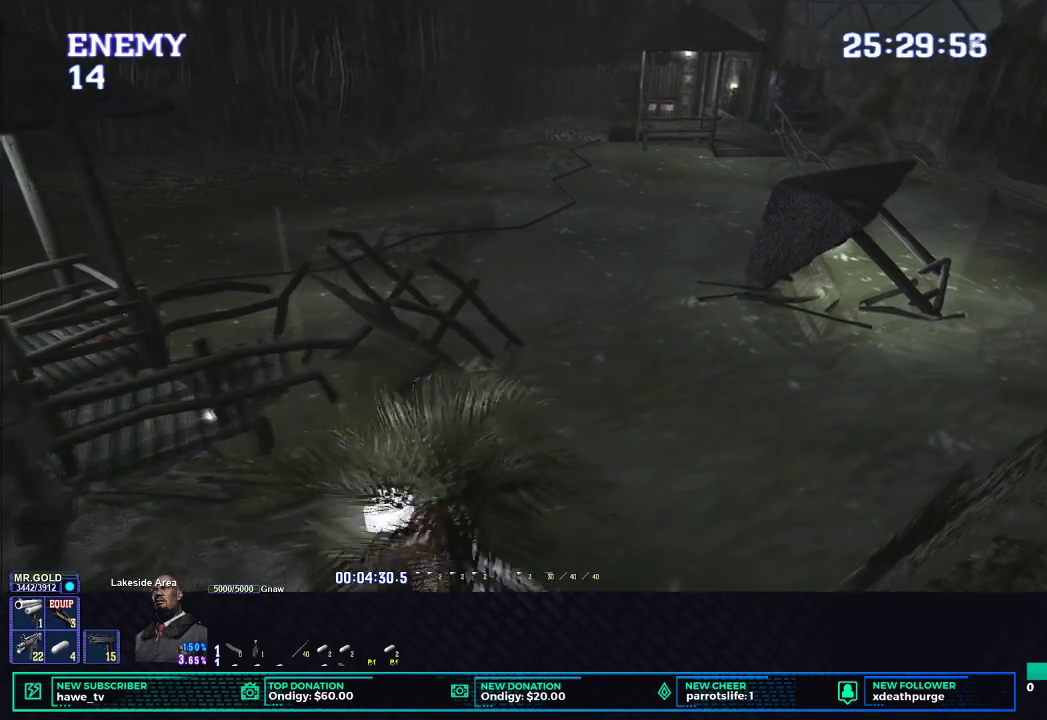
{"buttons": [], "left_stick": "center", "right_stick": "center", "events": [[233, "X", "up"], [267, "left_stick", "center"], [333, "START", "down"], [467, "START", "up"]]}
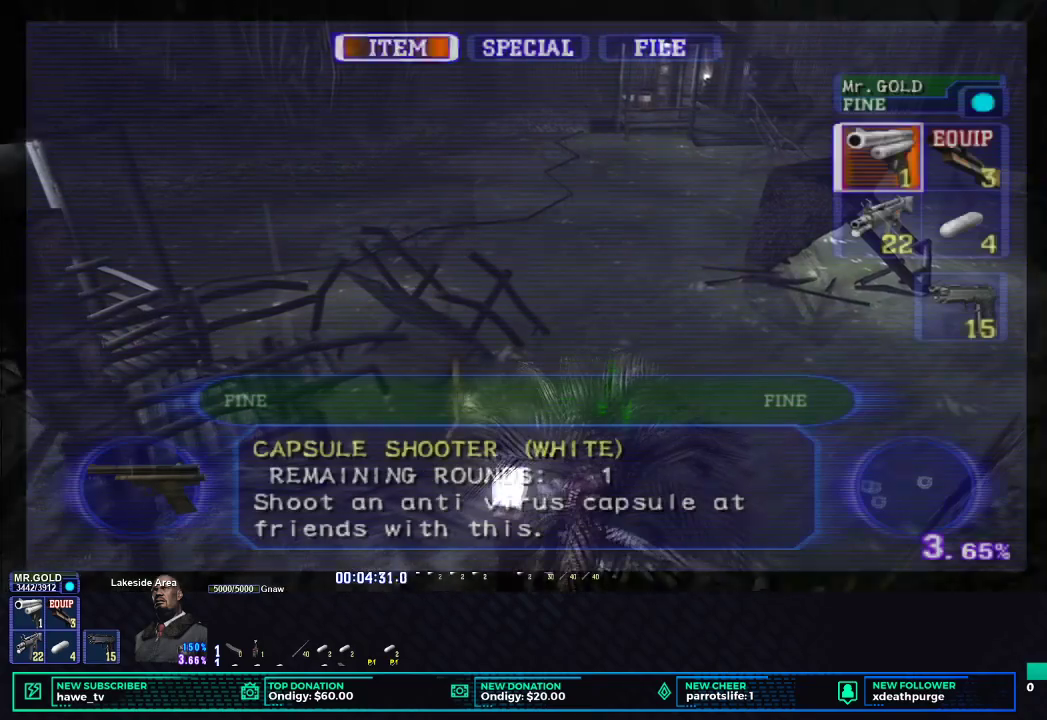
{"buttons": ["B"], "left_stick": "center", "right_stick": "center", "events": [[150, "B", "down"], [283, "DPAD_DOWN", "down"], [300, "B", "up"], [383, "DPAD_DOWN", "up"], [433, "B", "down"]]}
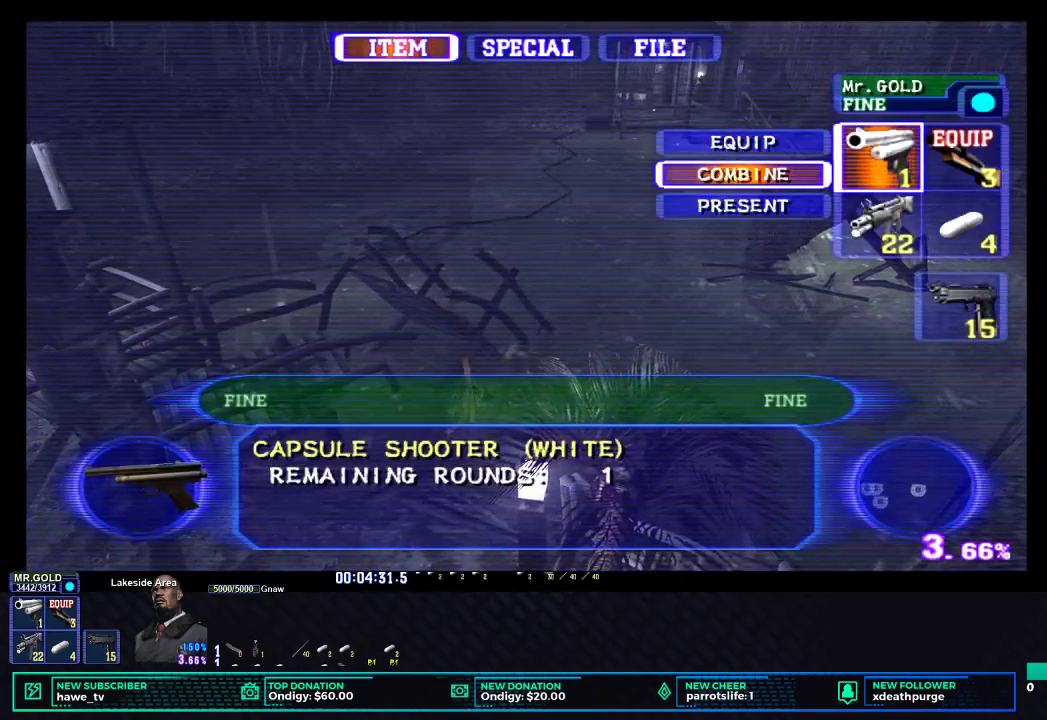
{"buttons": ["X"], "left_stick": "center", "right_stick": "center", "events": [[50, "B", "up"], [50, "DPAD_RIGHT", "down"], [133, "DPAD_RIGHT", "up"], [217, "DPAD_DOWN", "down"], [283, "B", "down"], [333, "DPAD_DOWN", "up"], [400, "B", "up"], [483, "X", "down"]]}
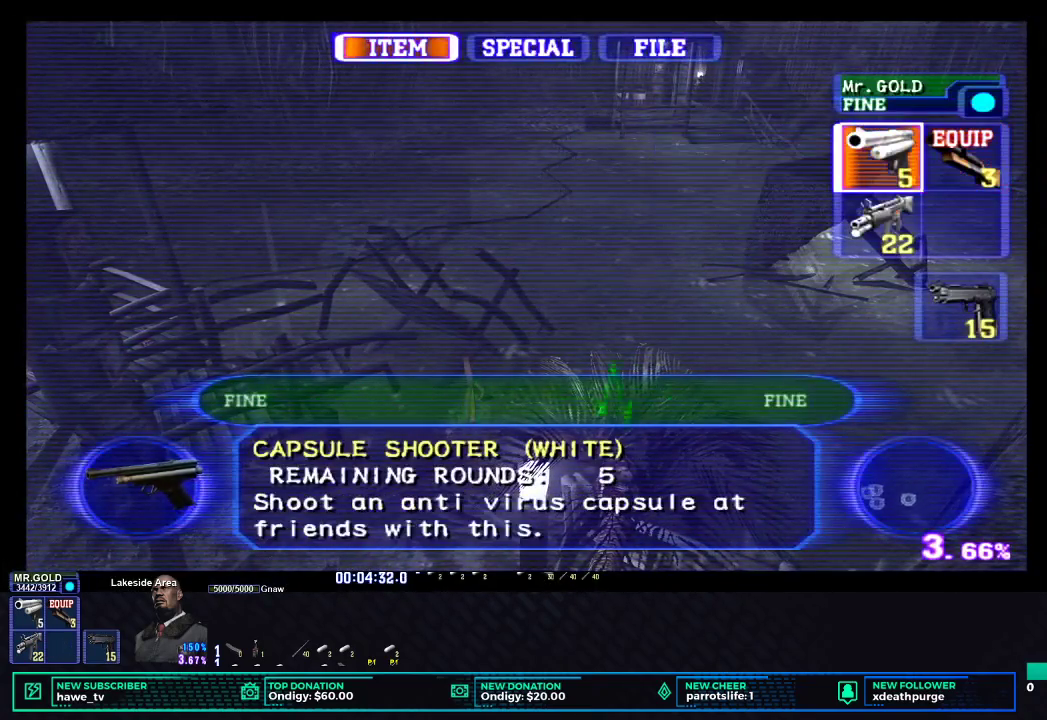
{"buttons": [], "left_stick": "down-left", "right_stick": "center", "events": [[17, "left_stick", "left"], [217, "left_stick", "down-left"], [500, "X", "up"]]}
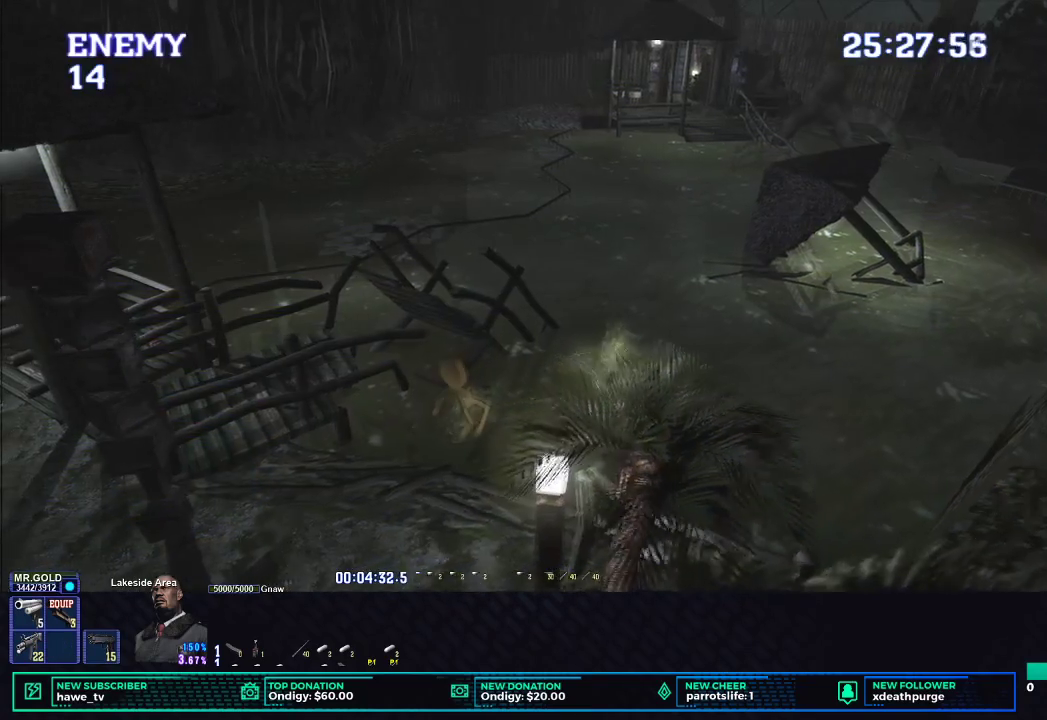
{"buttons": [], "left_stick": "center", "right_stick": "center", "events": [[67, "left_stick", "center"], [167, "DPAD_DOWN", "down"], [200, "X", "down"], [317, "DPAD_DOWN", "up"], [333, "X", "up"]]}
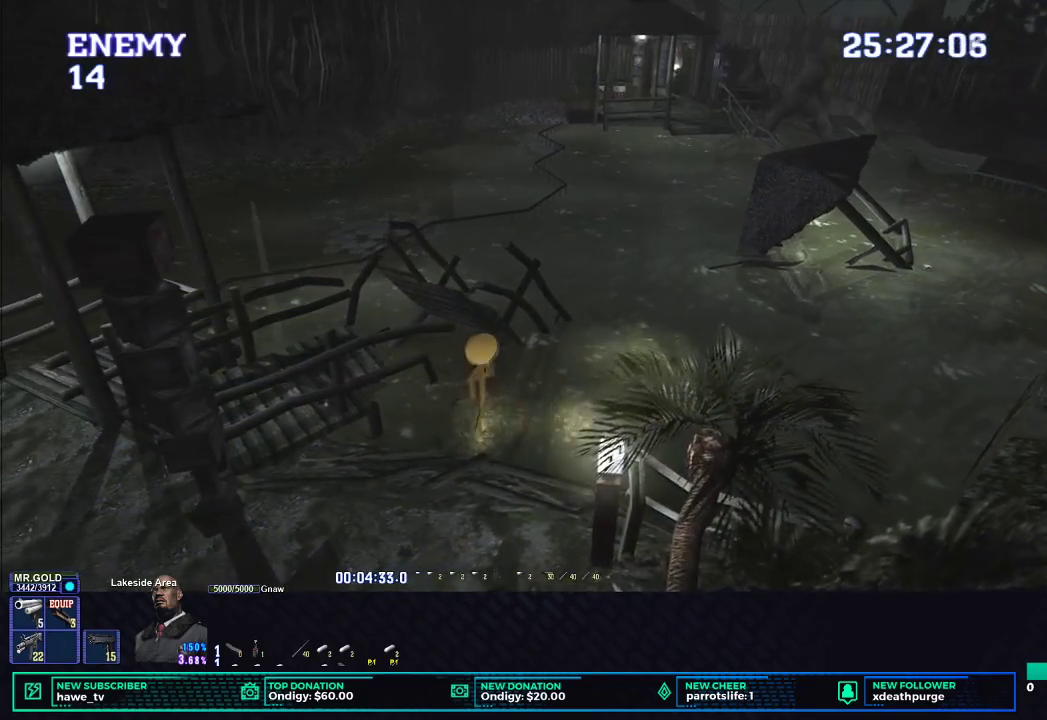
{"buttons": ["L1", "R1", "DPAD_LEFT"], "left_stick": "center", "right_stick": "center", "events": [[50, "R1", "down"], [200, "L1", "down"], [500, "DPAD_LEFT", "down"]]}
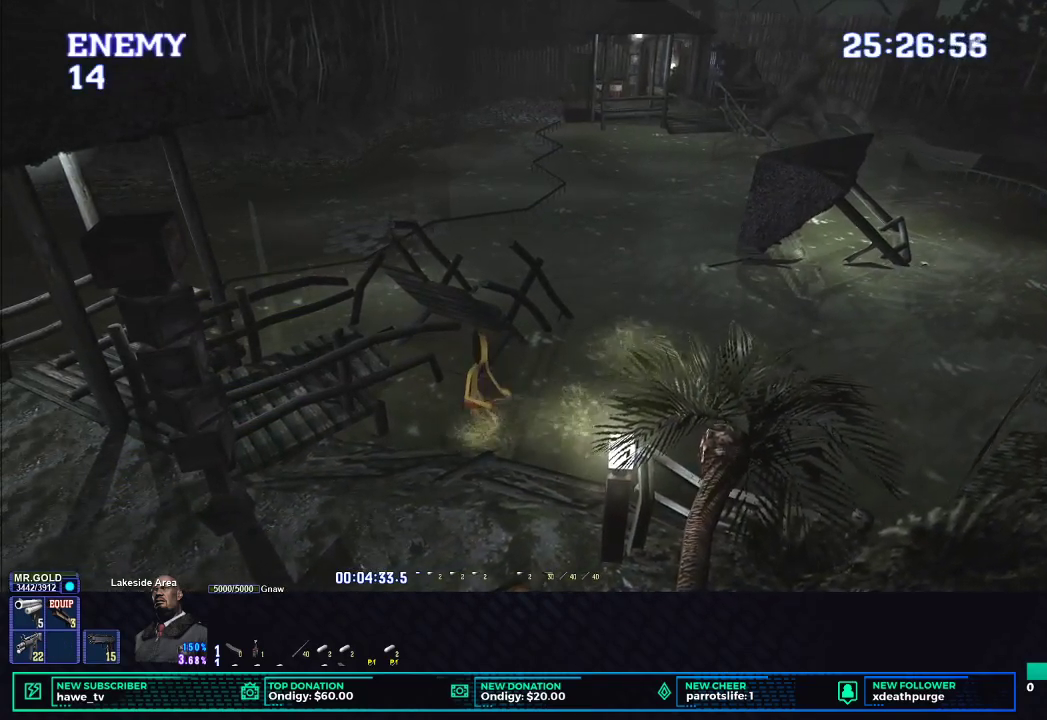
{"buttons": ["L1", "R1", "DPAD_DOWN", "DPAD_LEFT"], "left_stick": "center", "right_stick": "center", "events": [[50, "DPAD_DOWN", "down"]]}